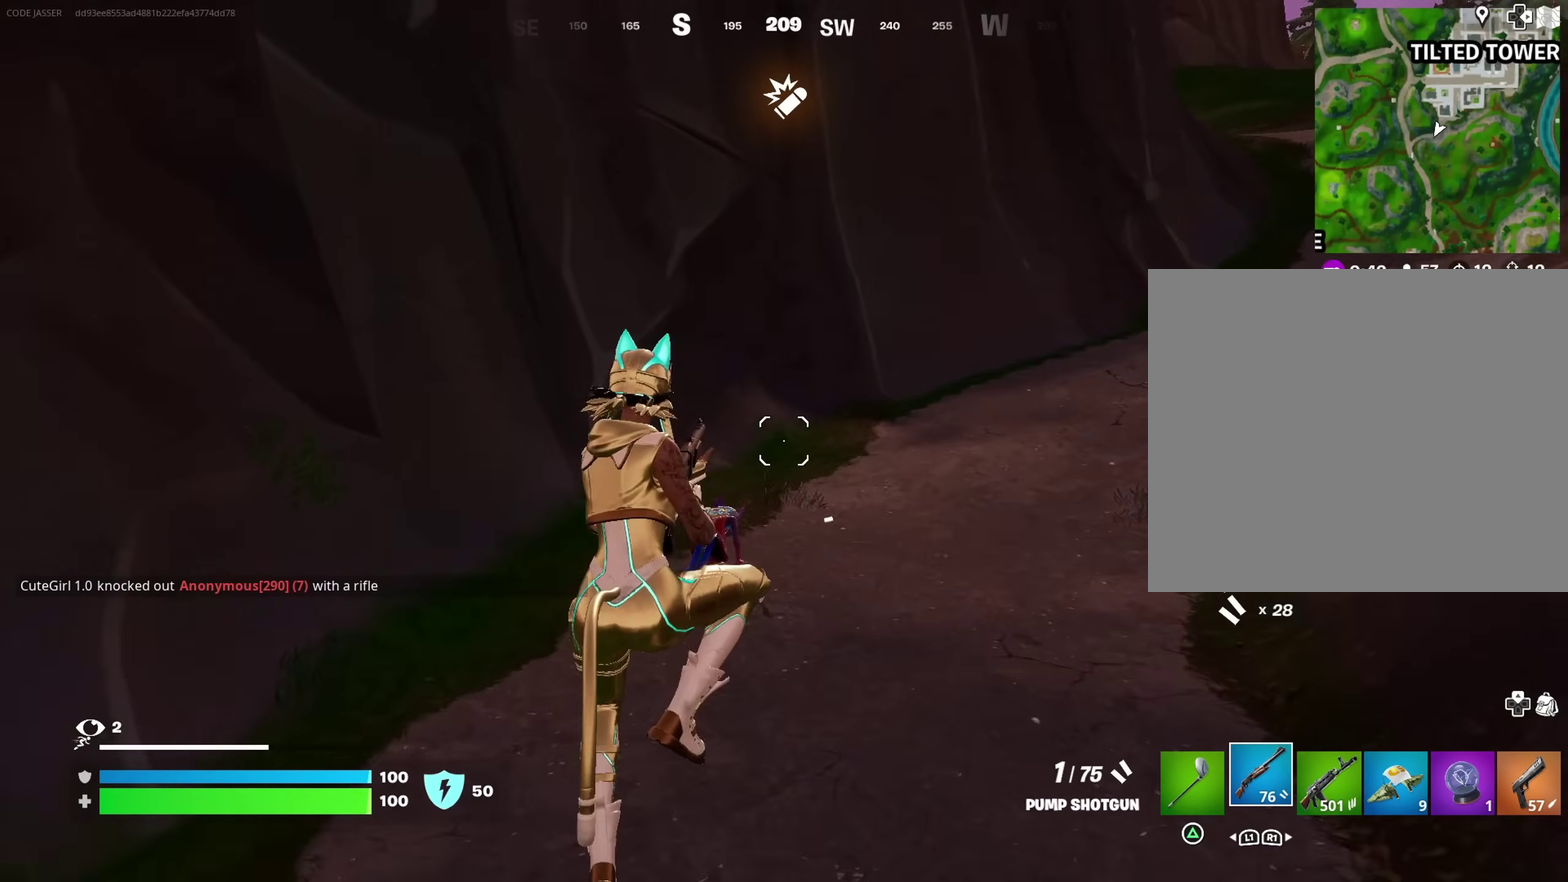
Gameplay with a controller (PlayStation layout); each line is a JSON object with the inputs held at the frame after it (dt_ms = milliseconds from this image to that frame). "events" lists button and stick changes between this image and that frame as [ms after this image, input, new state], when the widget could be followed in between. Not read: L1 R1.
{"dt_ms": 700, "buttons": [], "left_stick": "up-right", "right_stick": "left"}
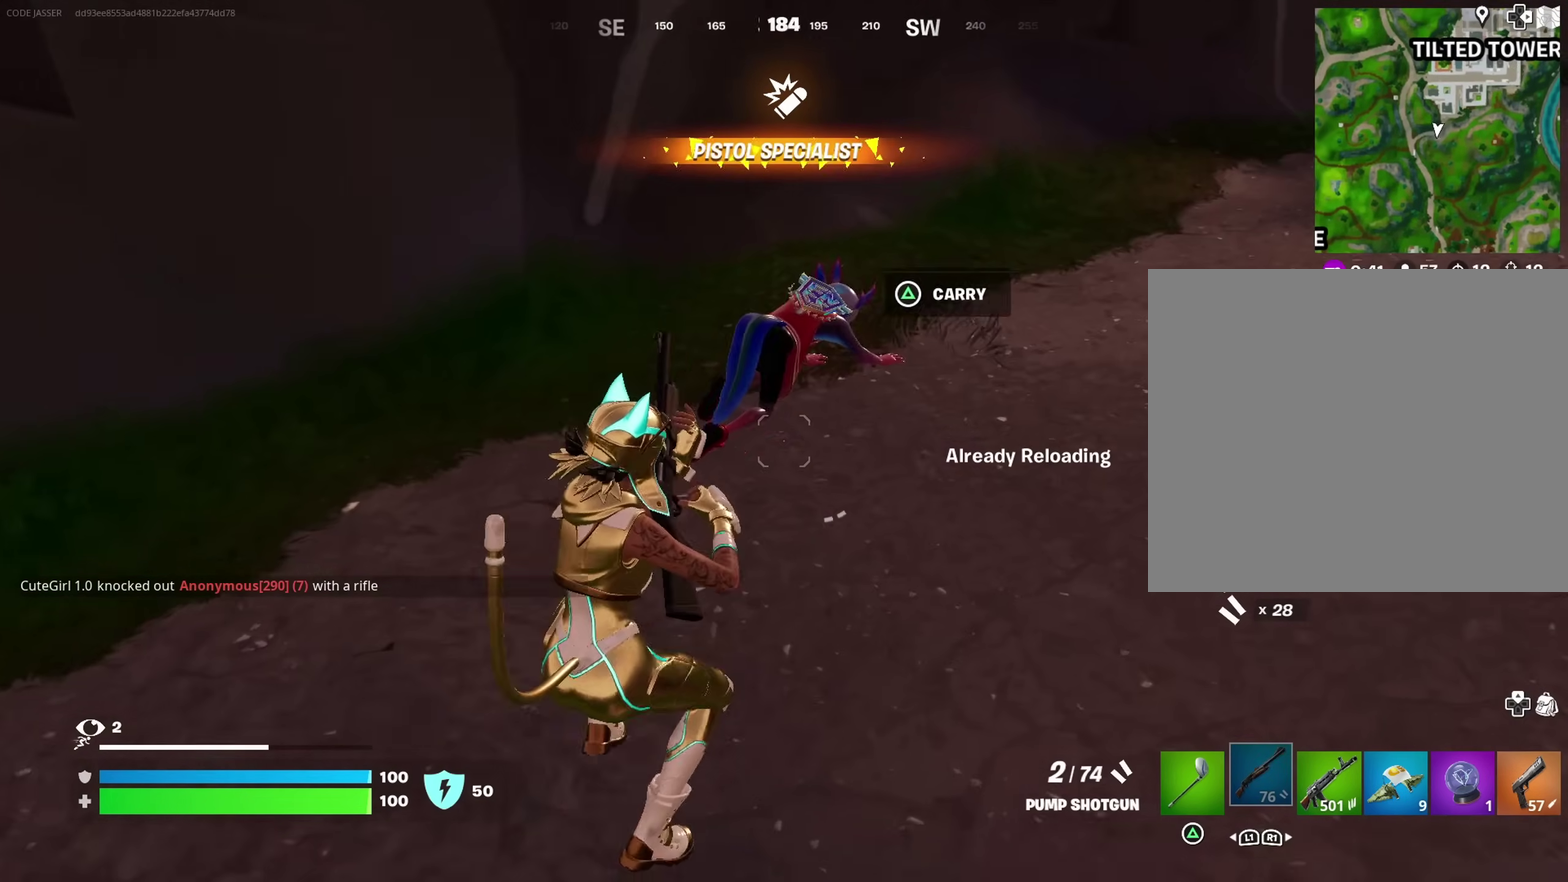
{"dt_ms": 300, "buttons": [], "left_stick": "up-right", "right_stick": "center"}
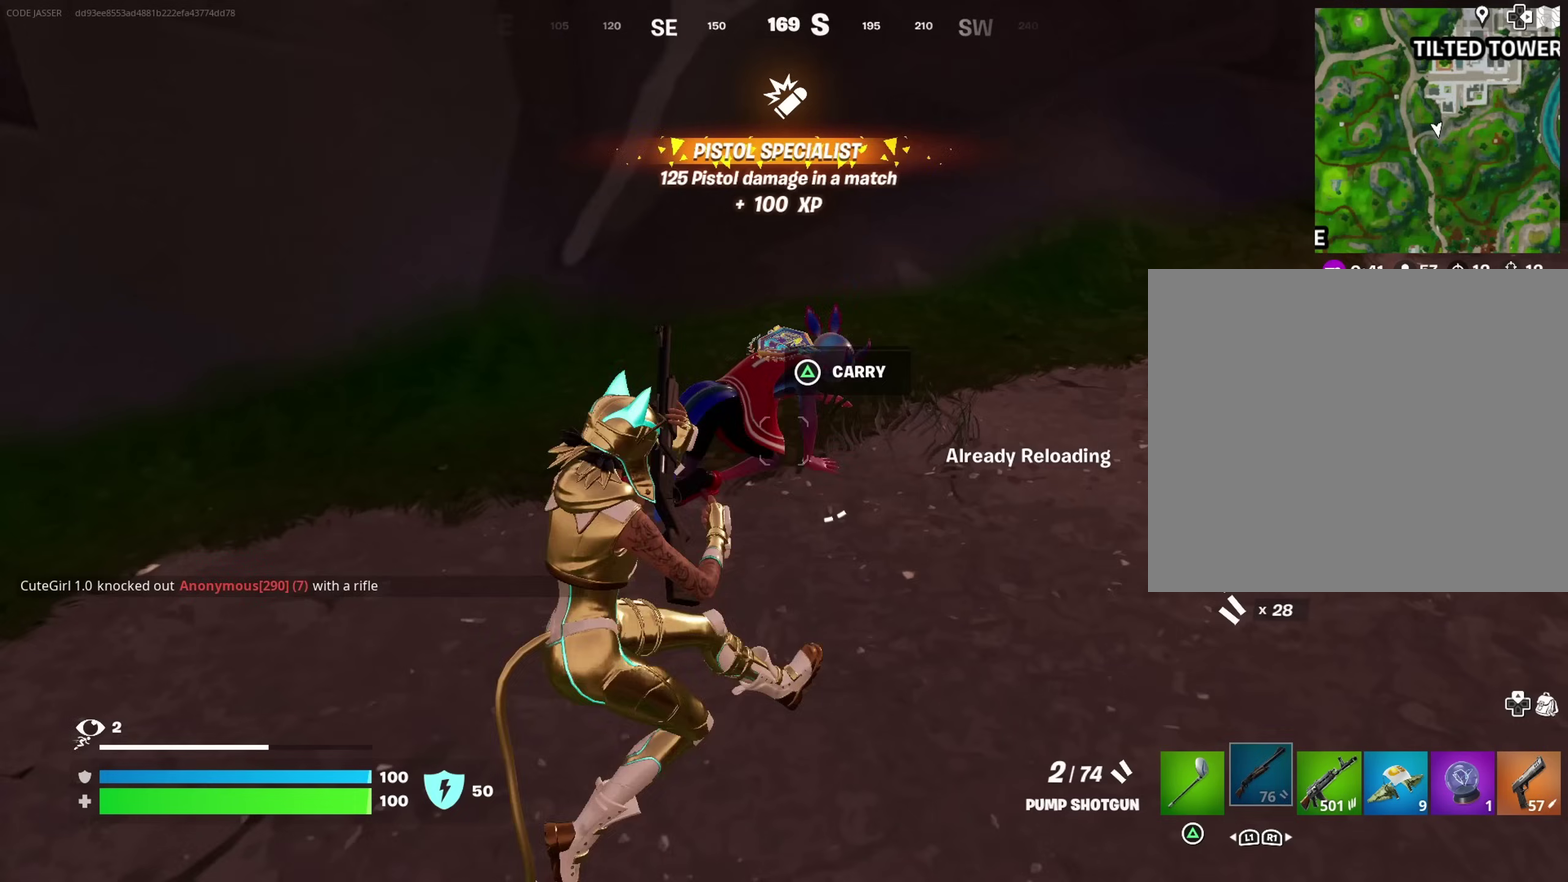
{"dt_ms": 700, "buttons": [], "left_stick": "up-left", "right_stick": "up-right"}
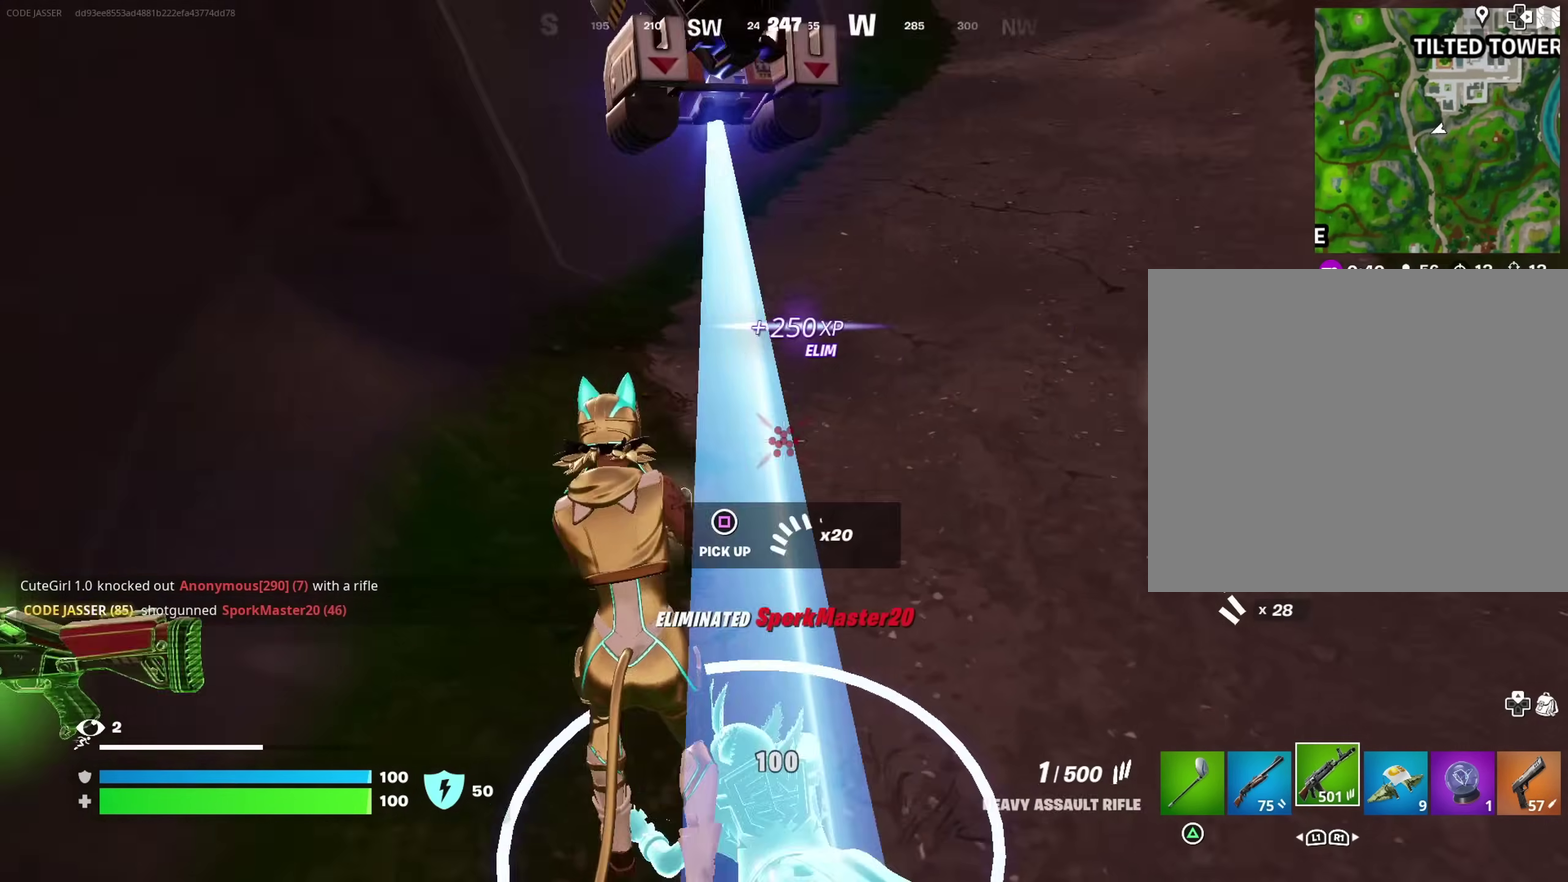
{"dt_ms": 300, "buttons": [], "left_stick": "up-right", "right_stick": "right"}
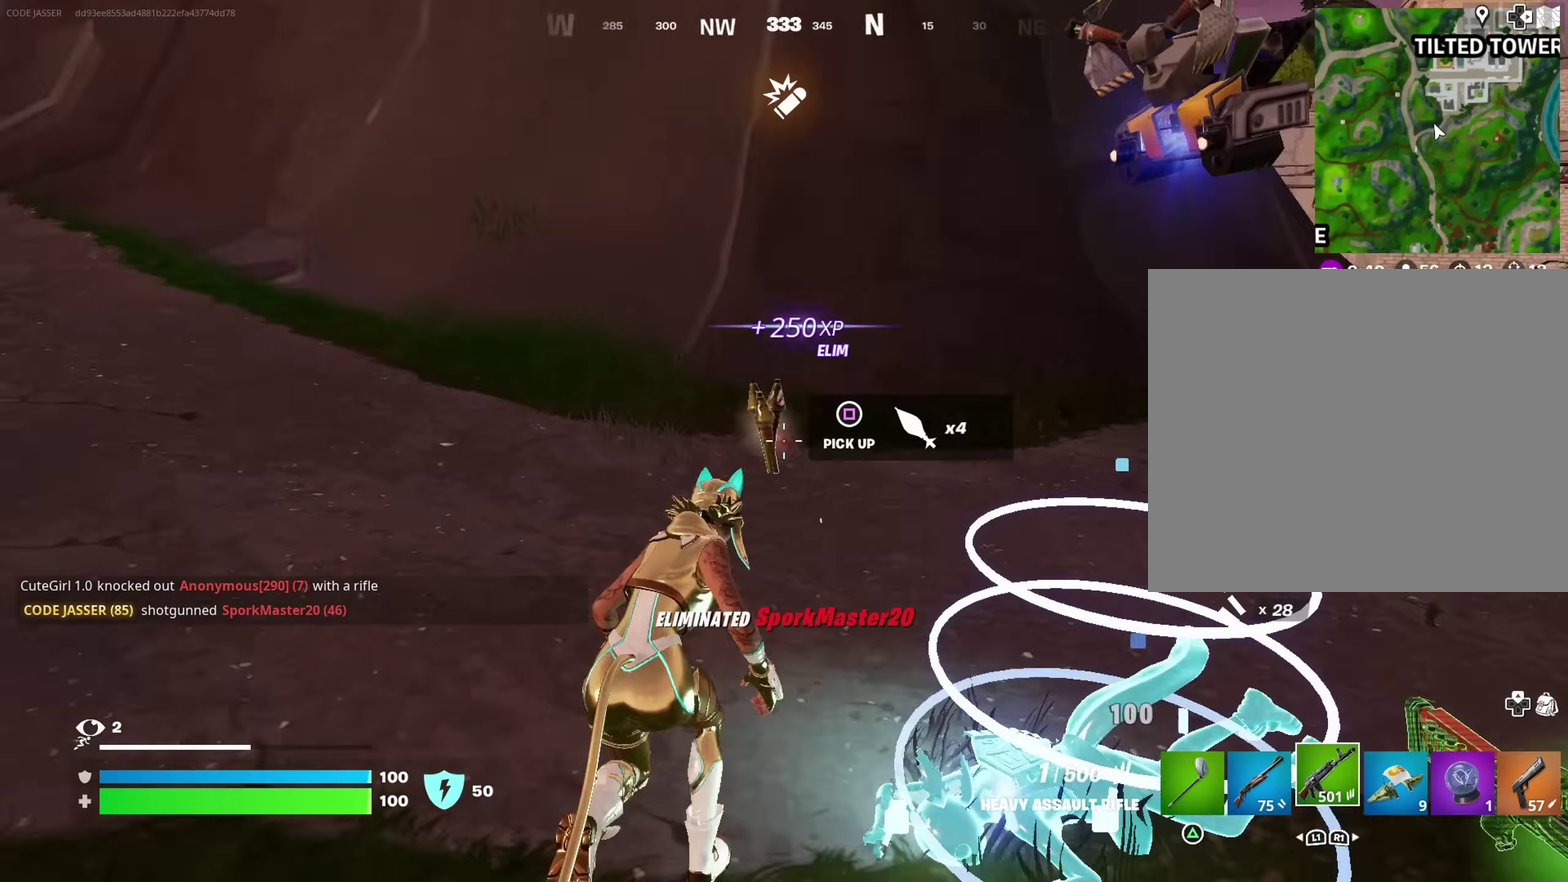
{"dt_ms": 700, "buttons": [], "left_stick": "up", "right_stick": "center", "events": [[17, "right_stick", "center"], [117, "left_stick", "up"], [133, "SQUARE", "down"], [200, "SQUARE", "up"], [217, "right_stick", "left"], [417, "right_stick", "center"], [617, "right_stick", "up"], [683, "right_stick", "center"]]}